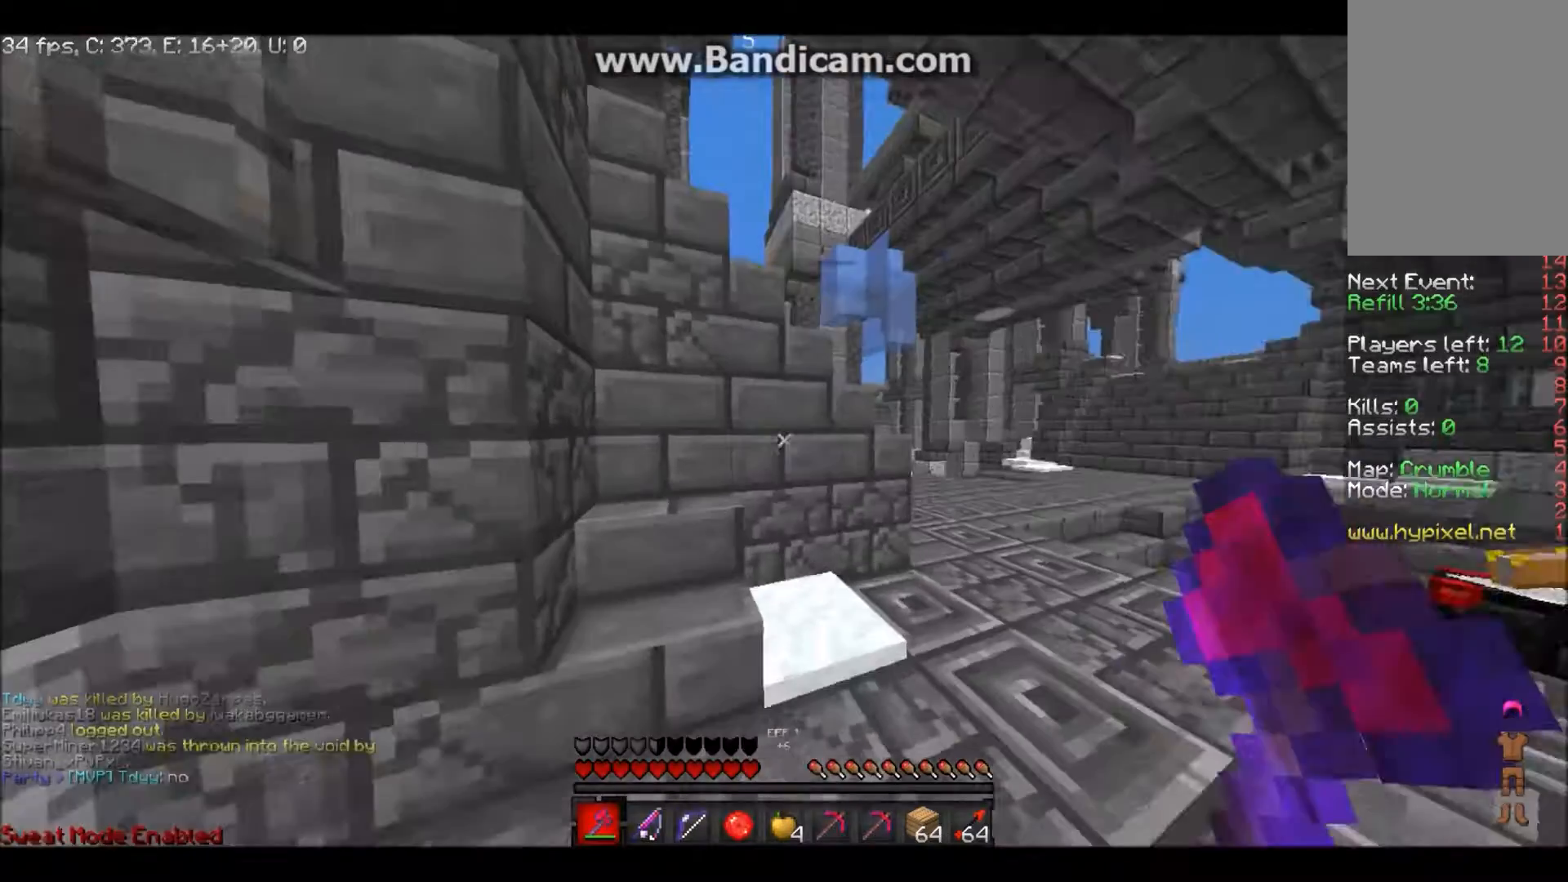
Gameplay with keyboard and mouse; each line is a JSON object with the keys and mouse buttons held at the frame after it. "events" lists presses ("down") and releases ("up") of "a", "d", "s", "w", "mouse_left" and "mouse_right" between this image and that frame as [ms after this image, input, new state], when the widget could be followed in between. "mouse_left", "mouse_right" = the "left", "right" buttons of the "mouse" list. No other keys are recorded. Fast repeated clicks can show as one long hold. Mouse movement is not recorded.
{"keys": ["w"], "mouse": ["right"], "events": [[67, "mouse_right", "down"], [300, "w", "down"]]}
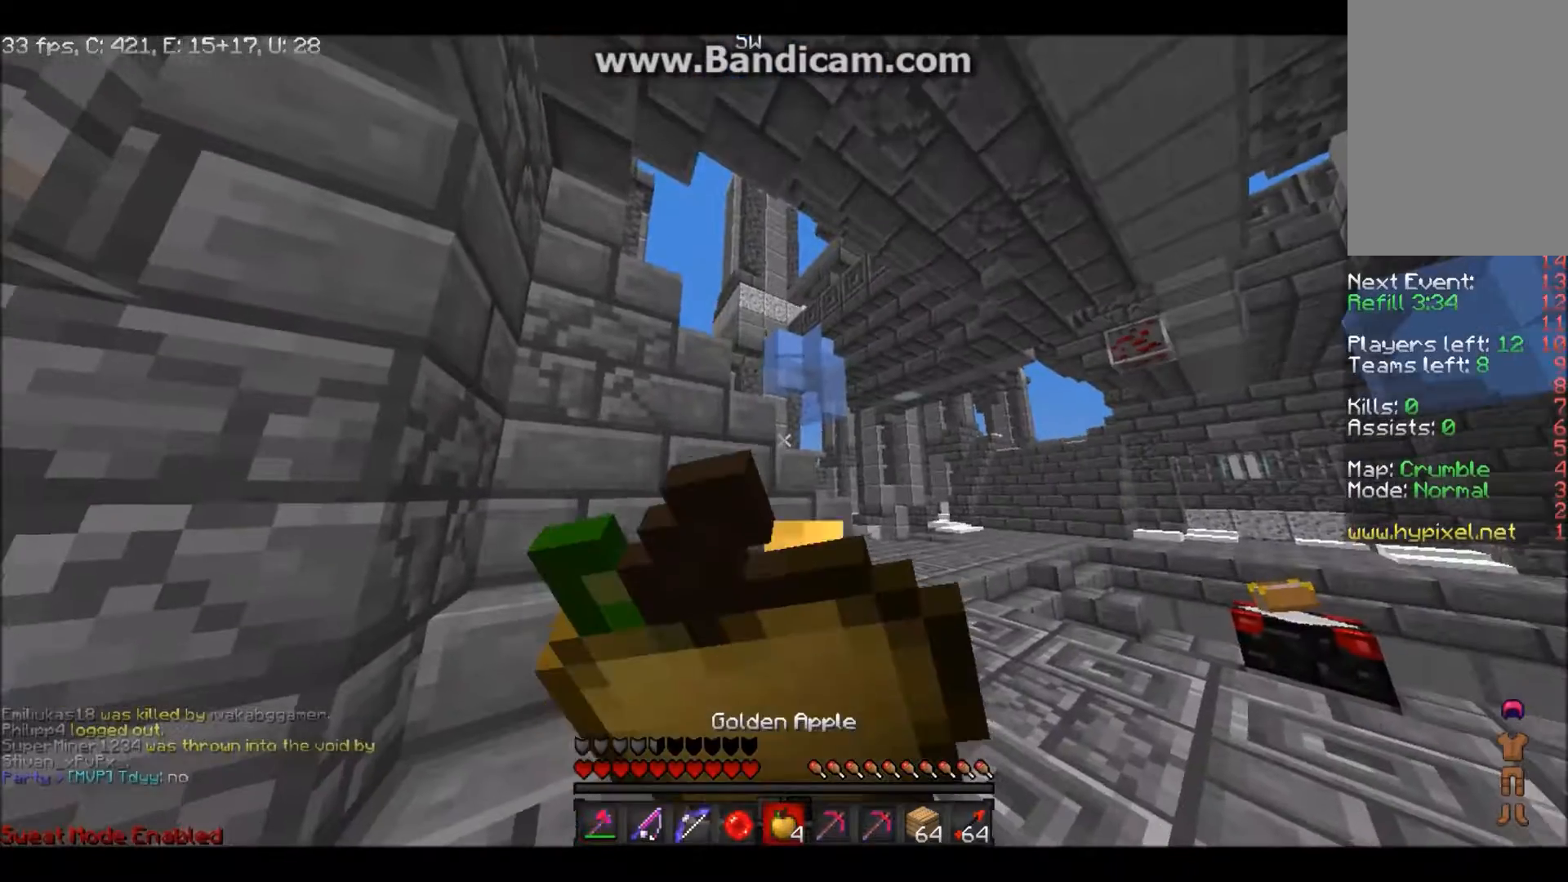
{"keys": ["w"], "mouse": ["right"], "events": []}
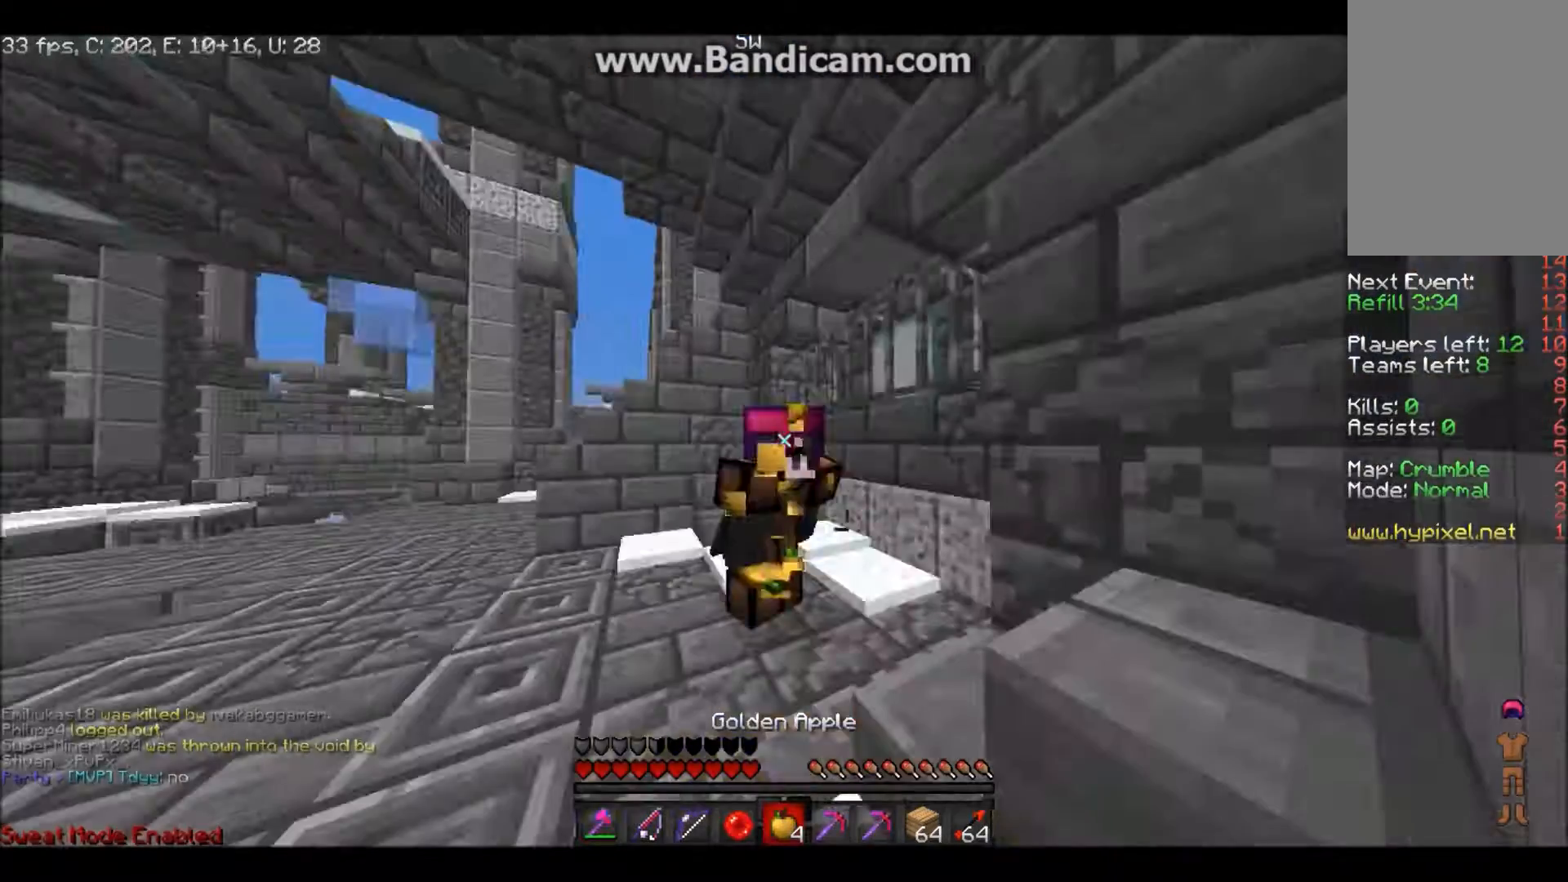
{"keys": ["d", "w"], "mouse": ["right"], "events": [[401, "d", "down"]]}
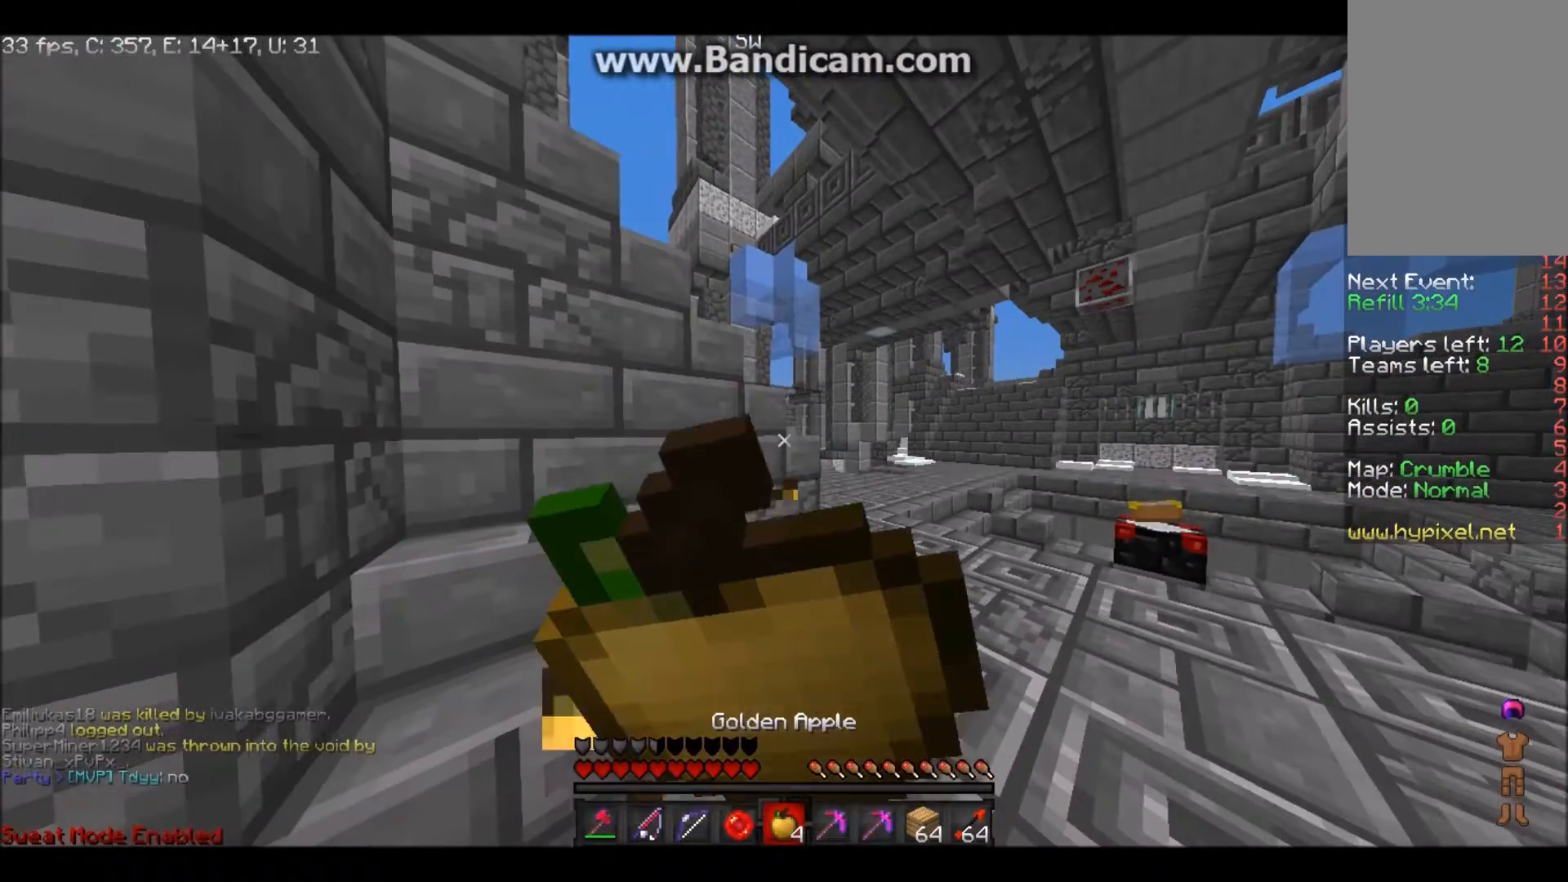
{"keys": ["d", "w"], "mouse": ["right"], "events": []}
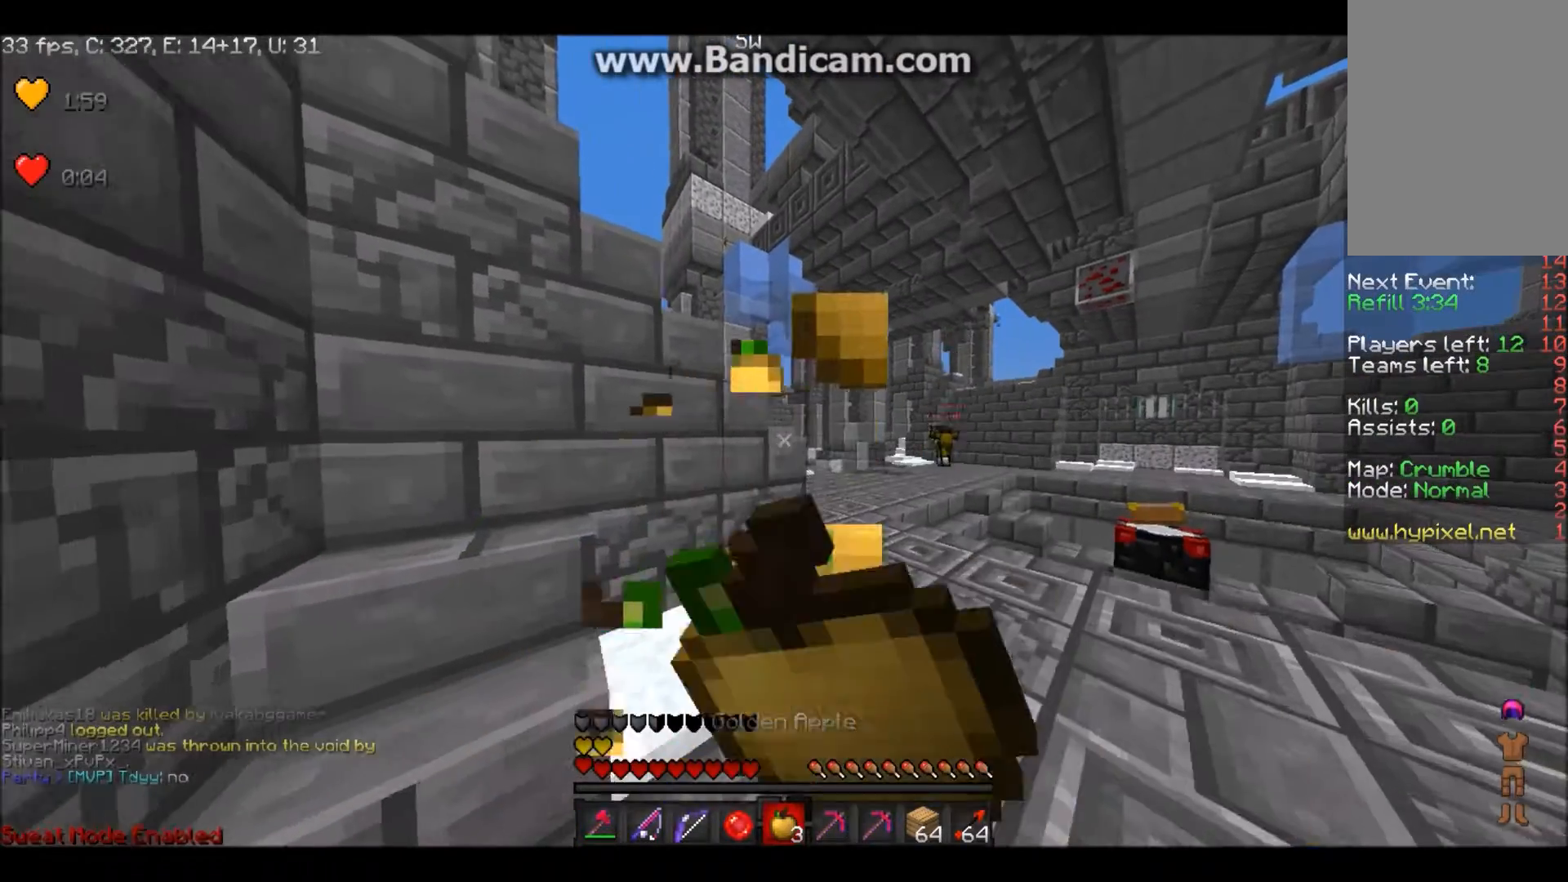
{"keys": ["w"], "mouse": [], "events": [[67, "mouse_right", "up"], [200, "d", "up"]]}
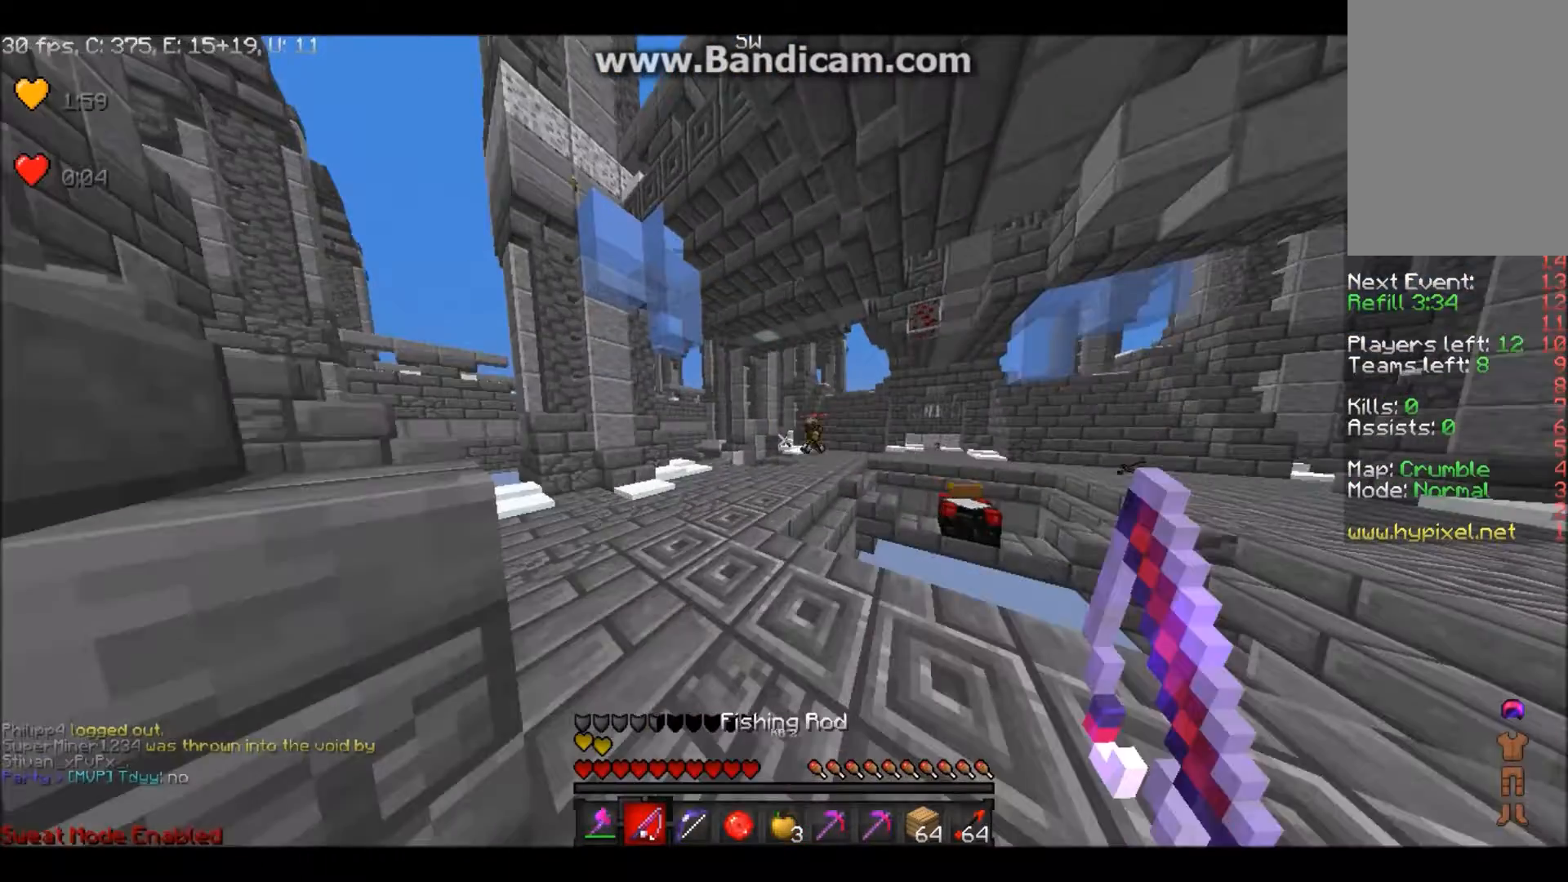
{"keys": ["w"], "mouse": ["right"], "events": [[367, "mouse_right", "down"]]}
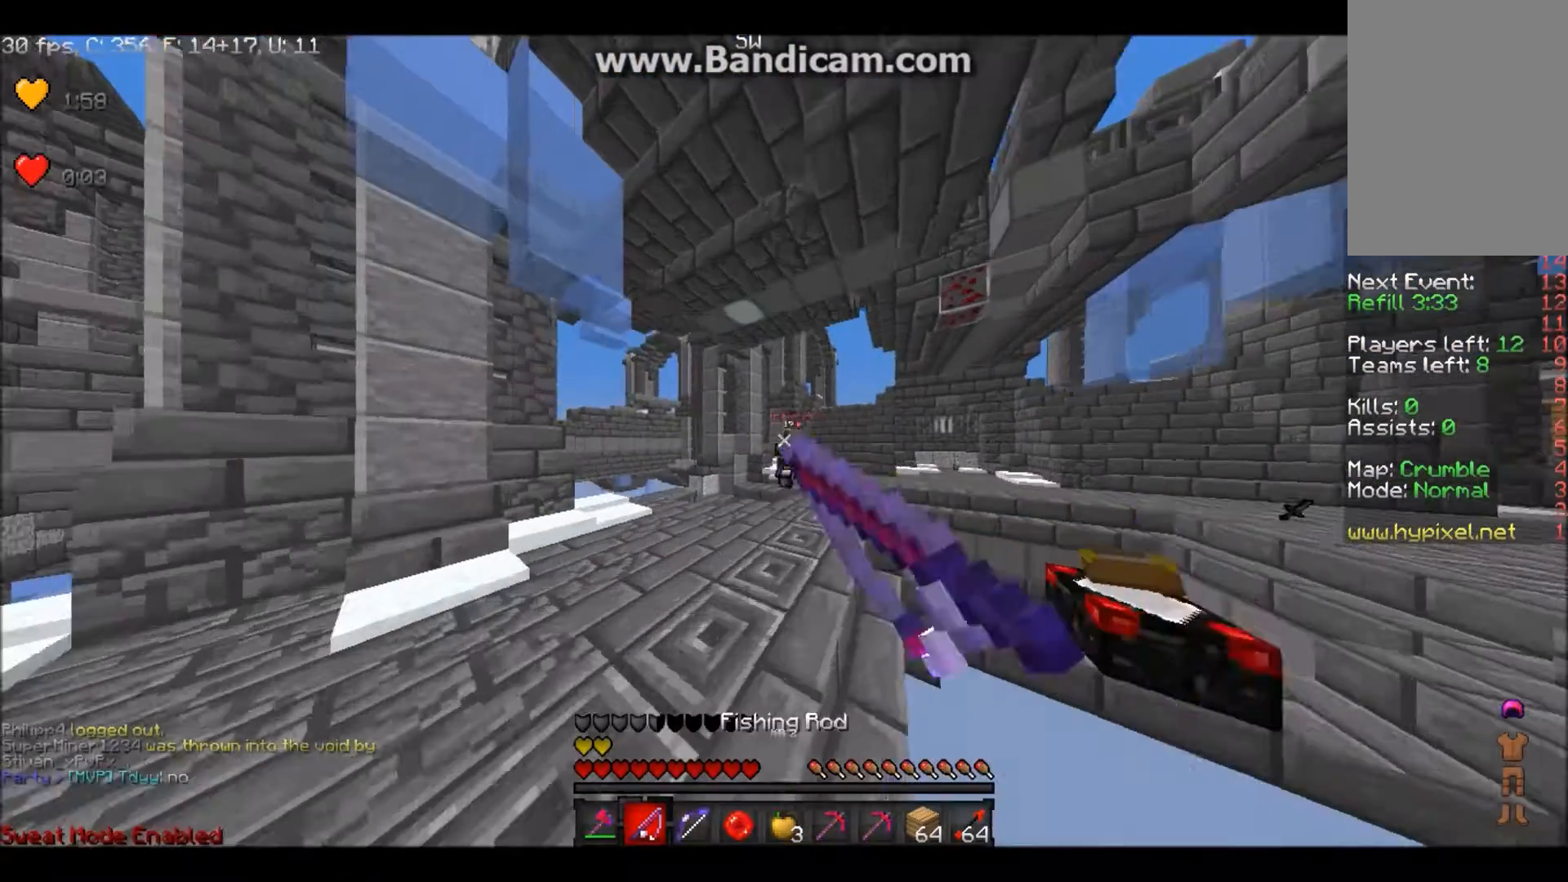
{"keys": ["d", "w"], "mouse": ["left"]}
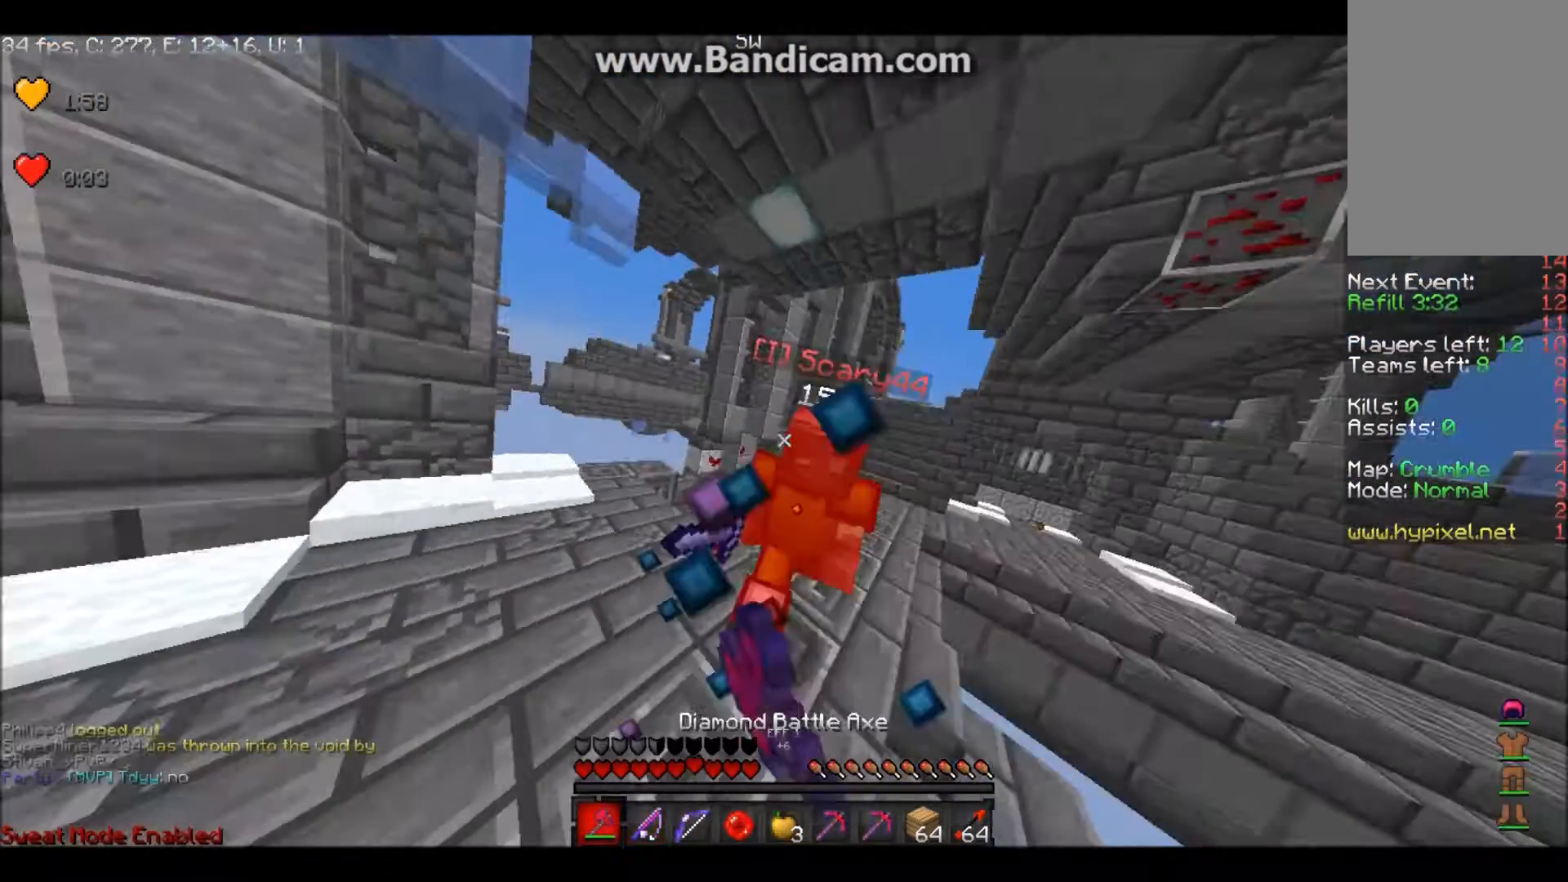
{"keys": ["w"], "mouse": ["left"], "events": [[367, "d", "up"]]}
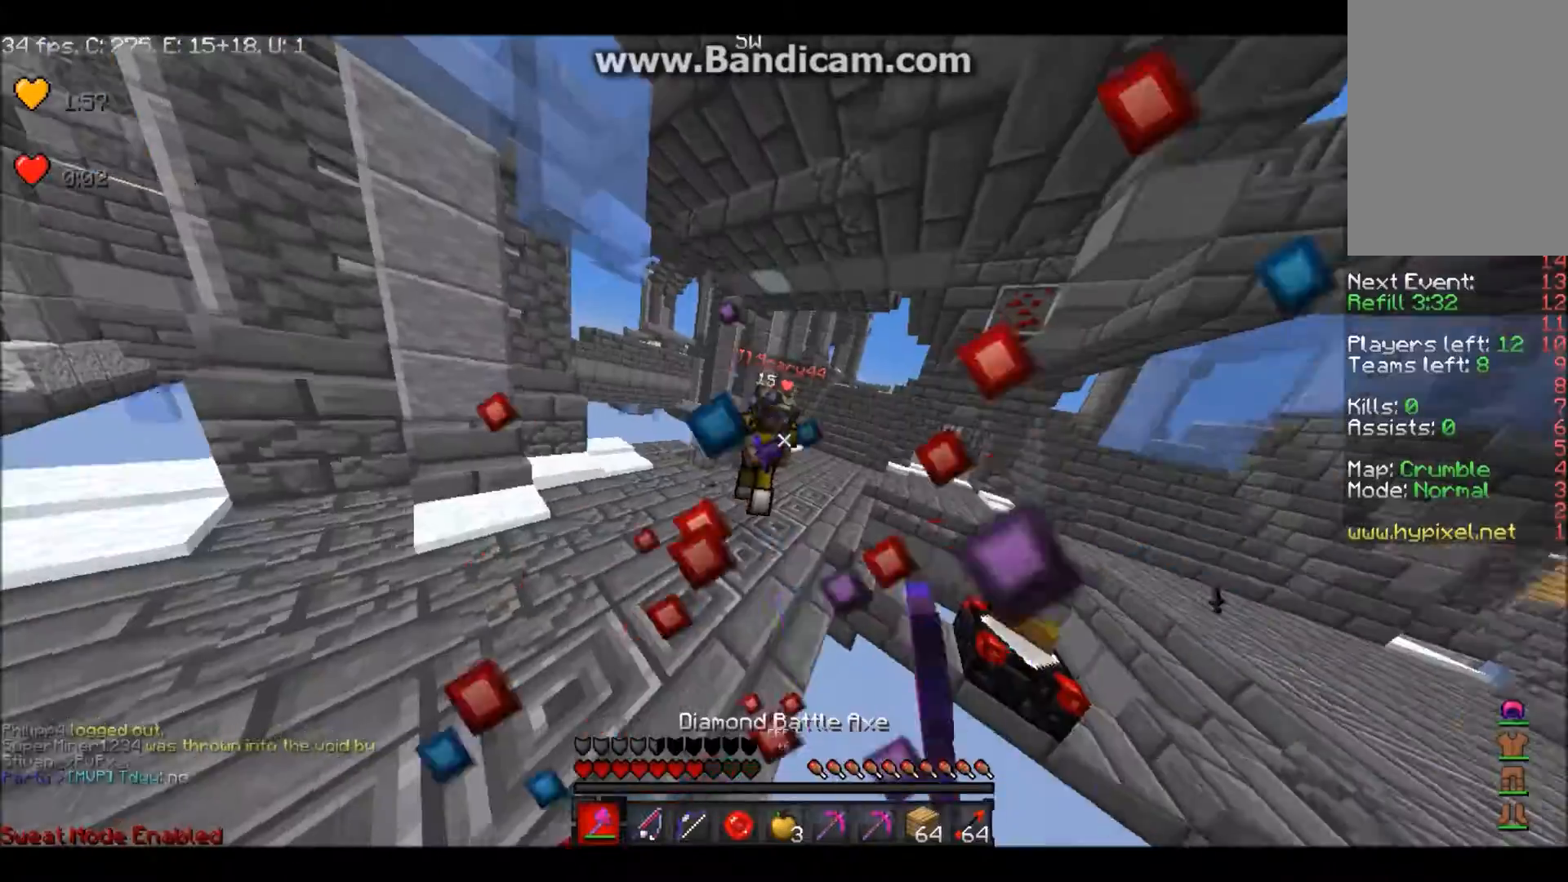
{"keys": ["w"], "mouse": ["left"], "events": []}
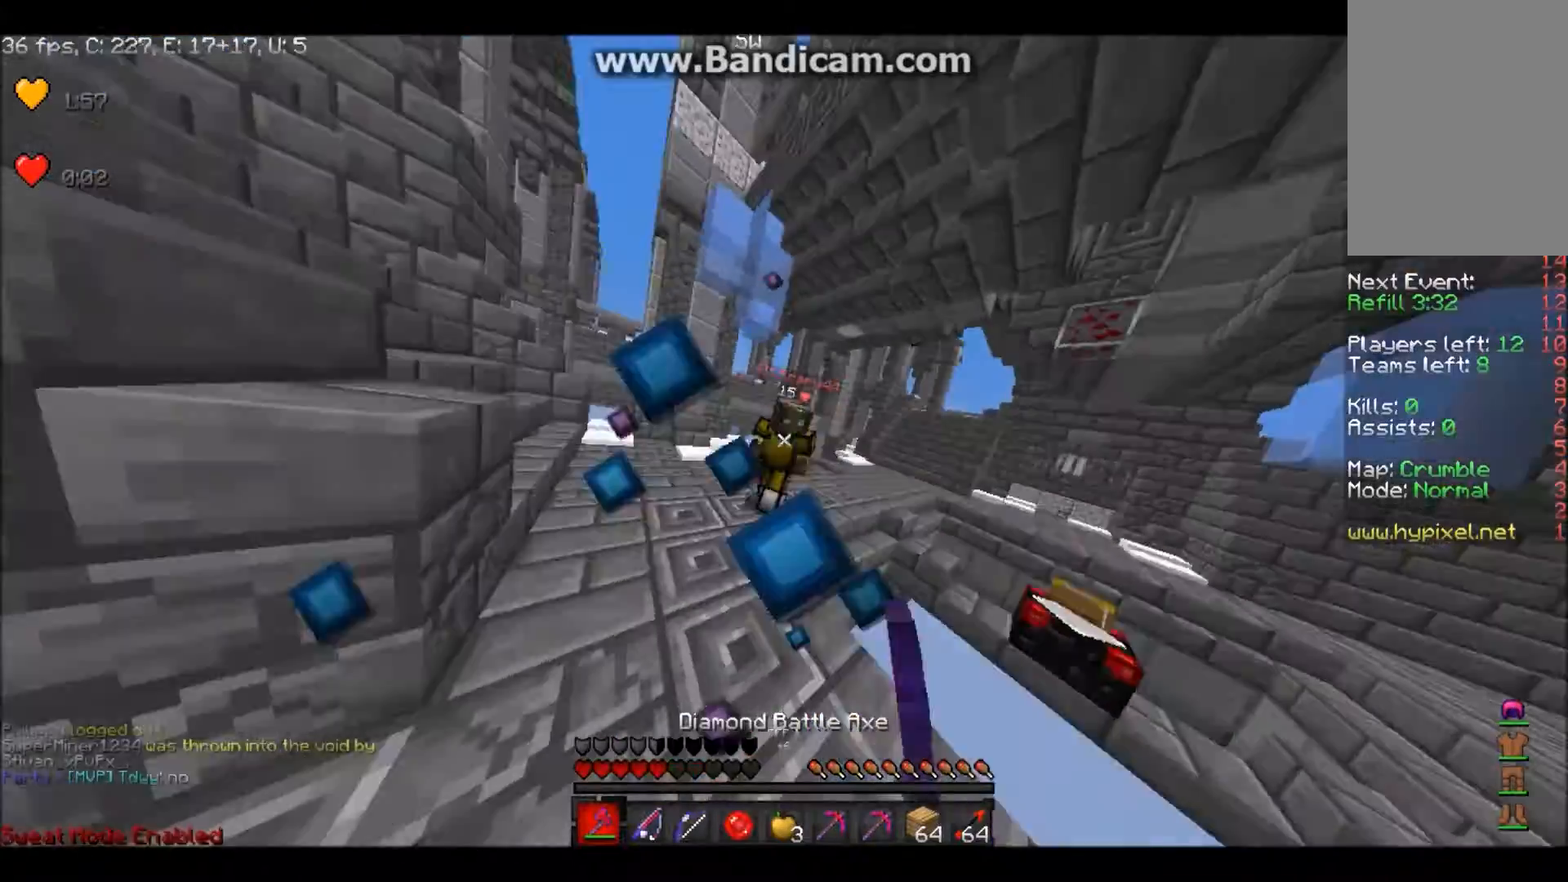
{"keys": ["d", "w"], "mouse": ["left"], "events": [[100, "d", "down"]]}
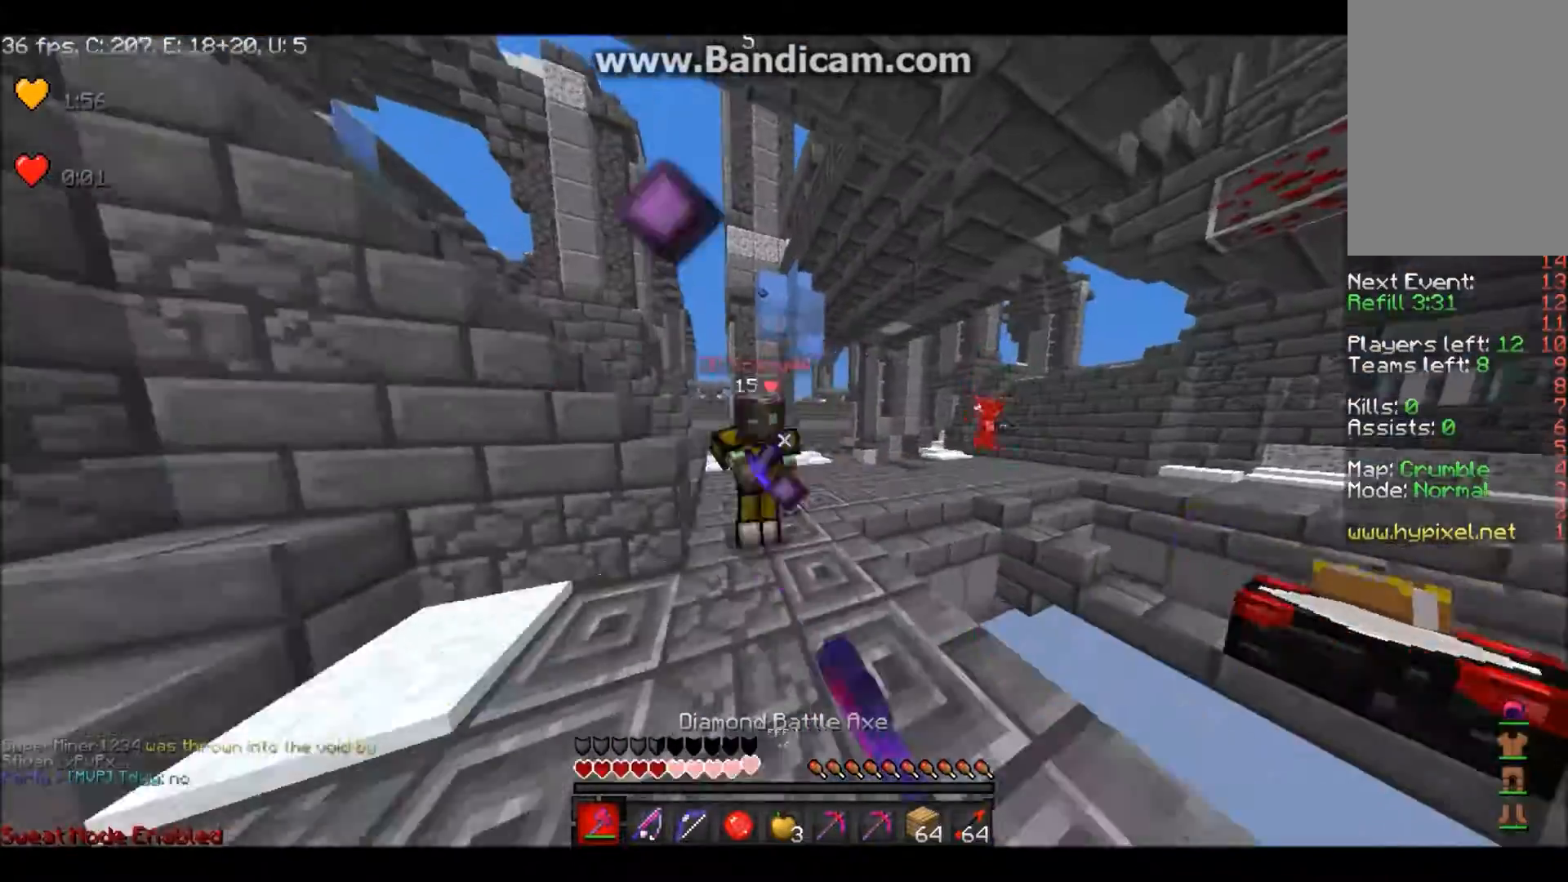
{"keys": ["w"], "mouse": [], "events": [[301, "d", "up"], [301, "mouse_left", "up"]]}
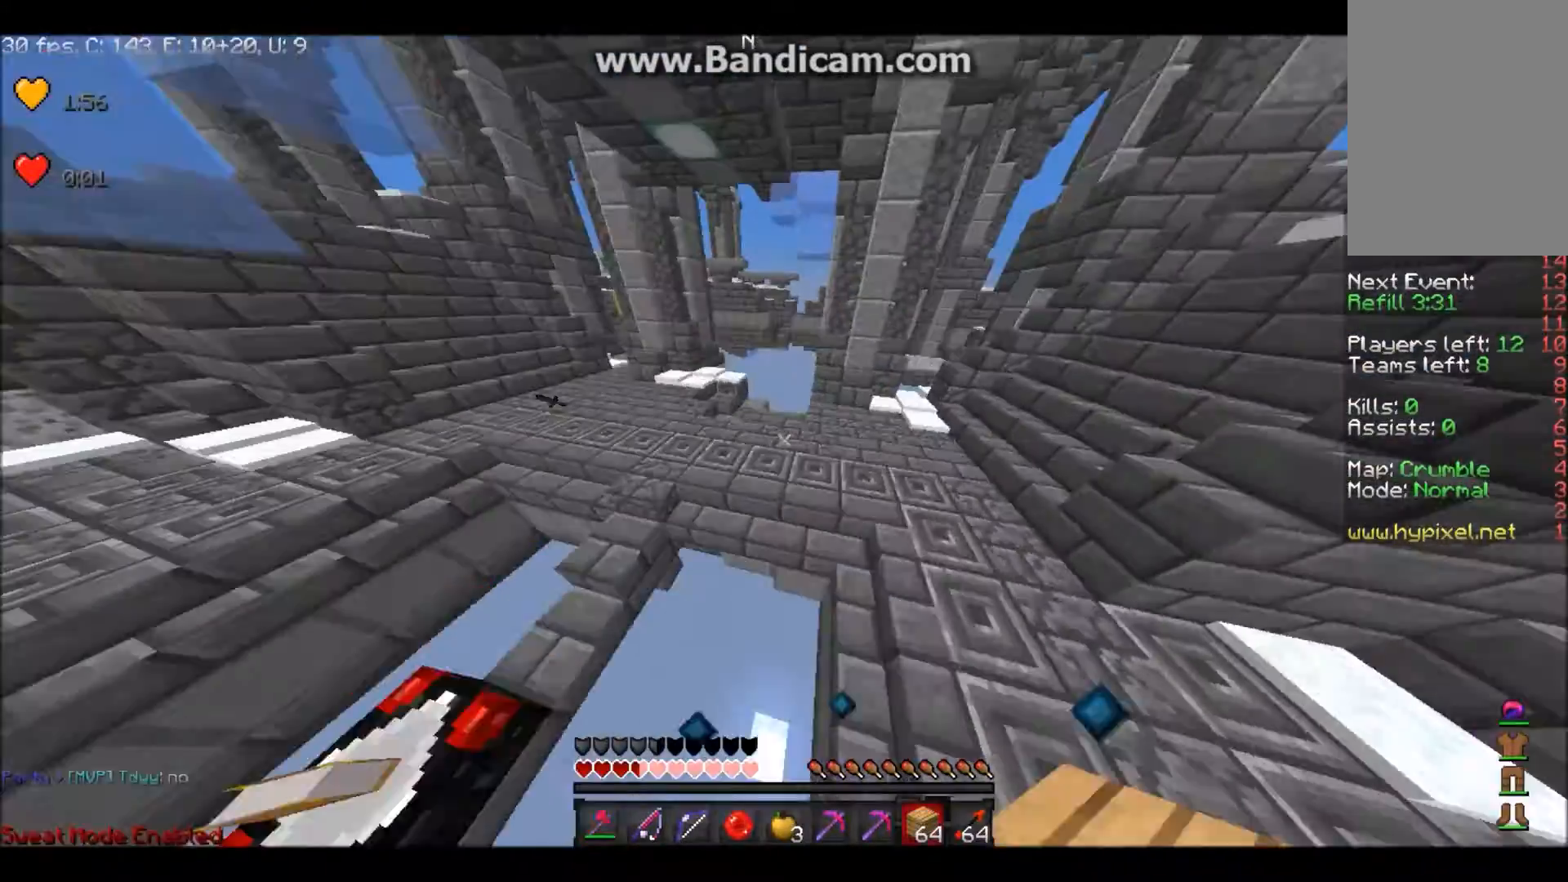
{"keys": ["w"], "mouse": [], "events": []}
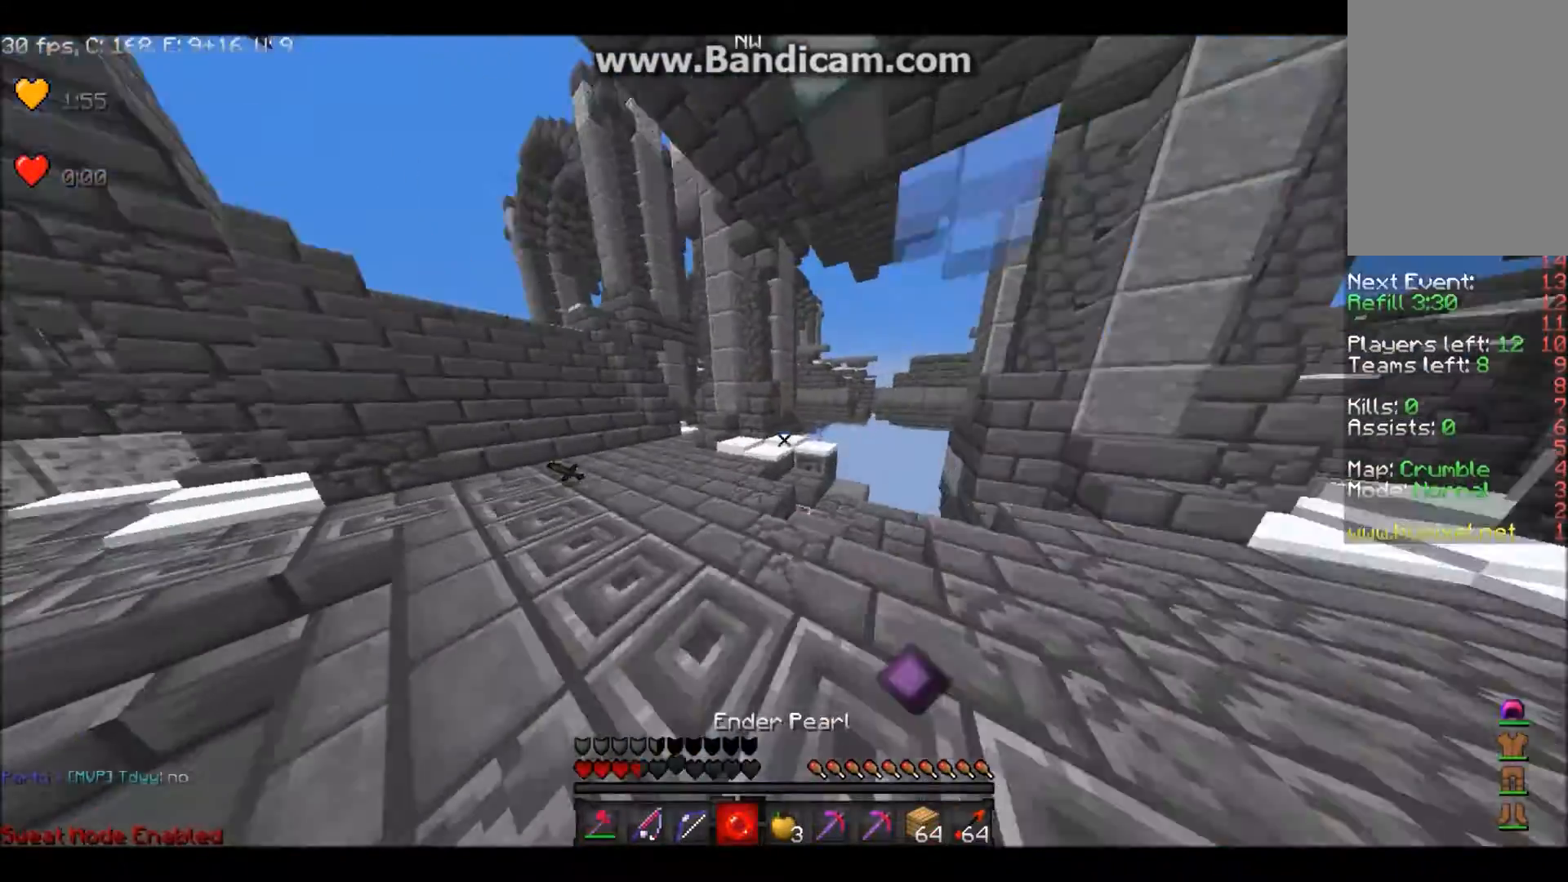
{"keys": ["w"], "mouse": [], "events": []}
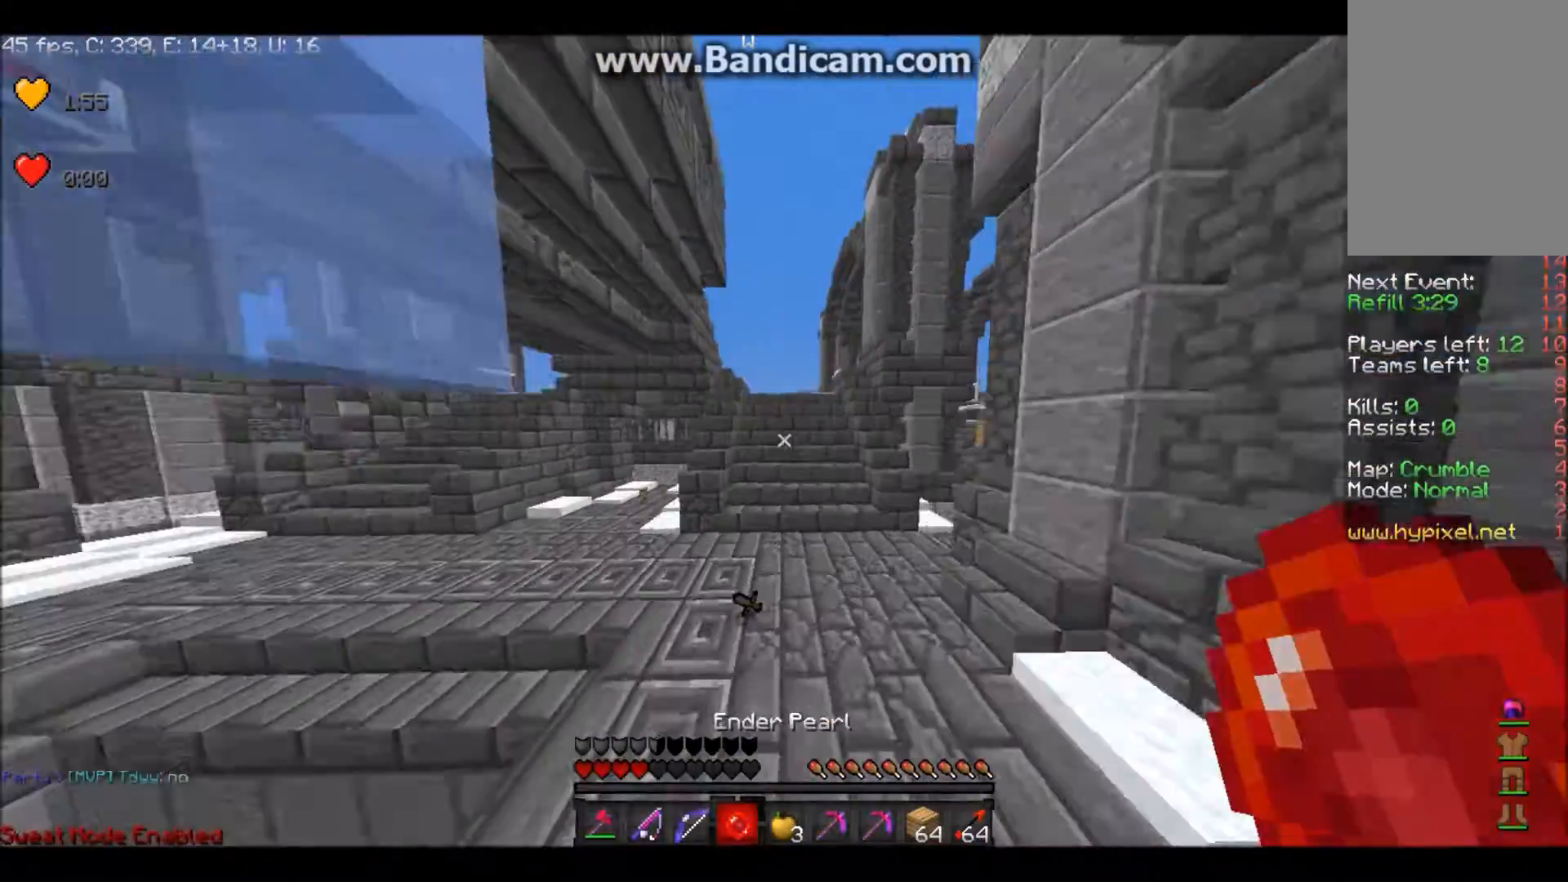
{"keys": ["w"], "mouse": [], "events": []}
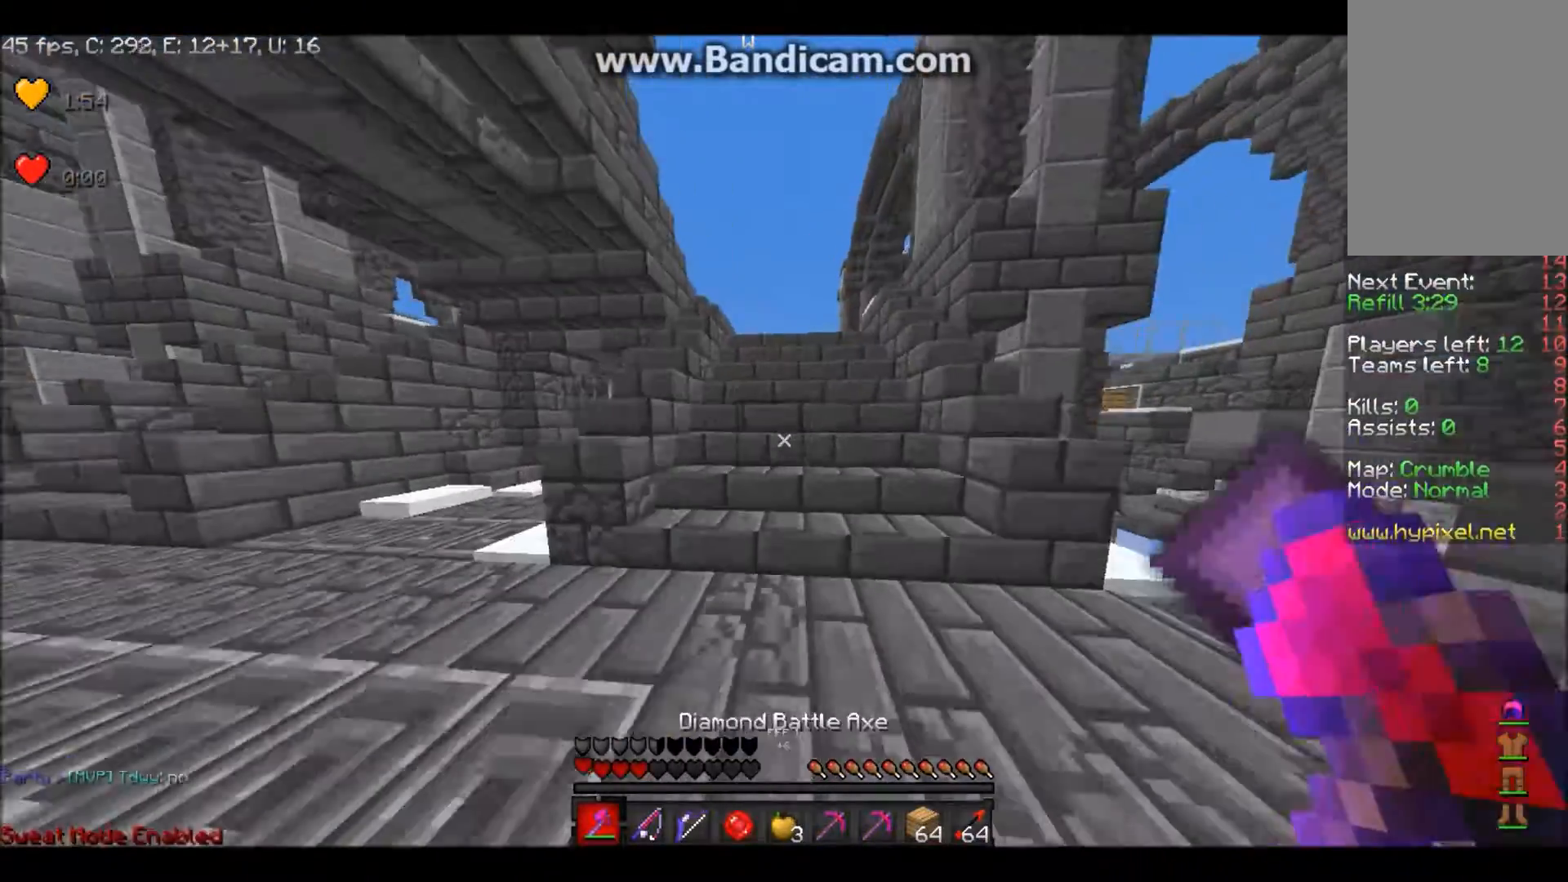
{"keys": ["w"], "mouse": [], "events": []}
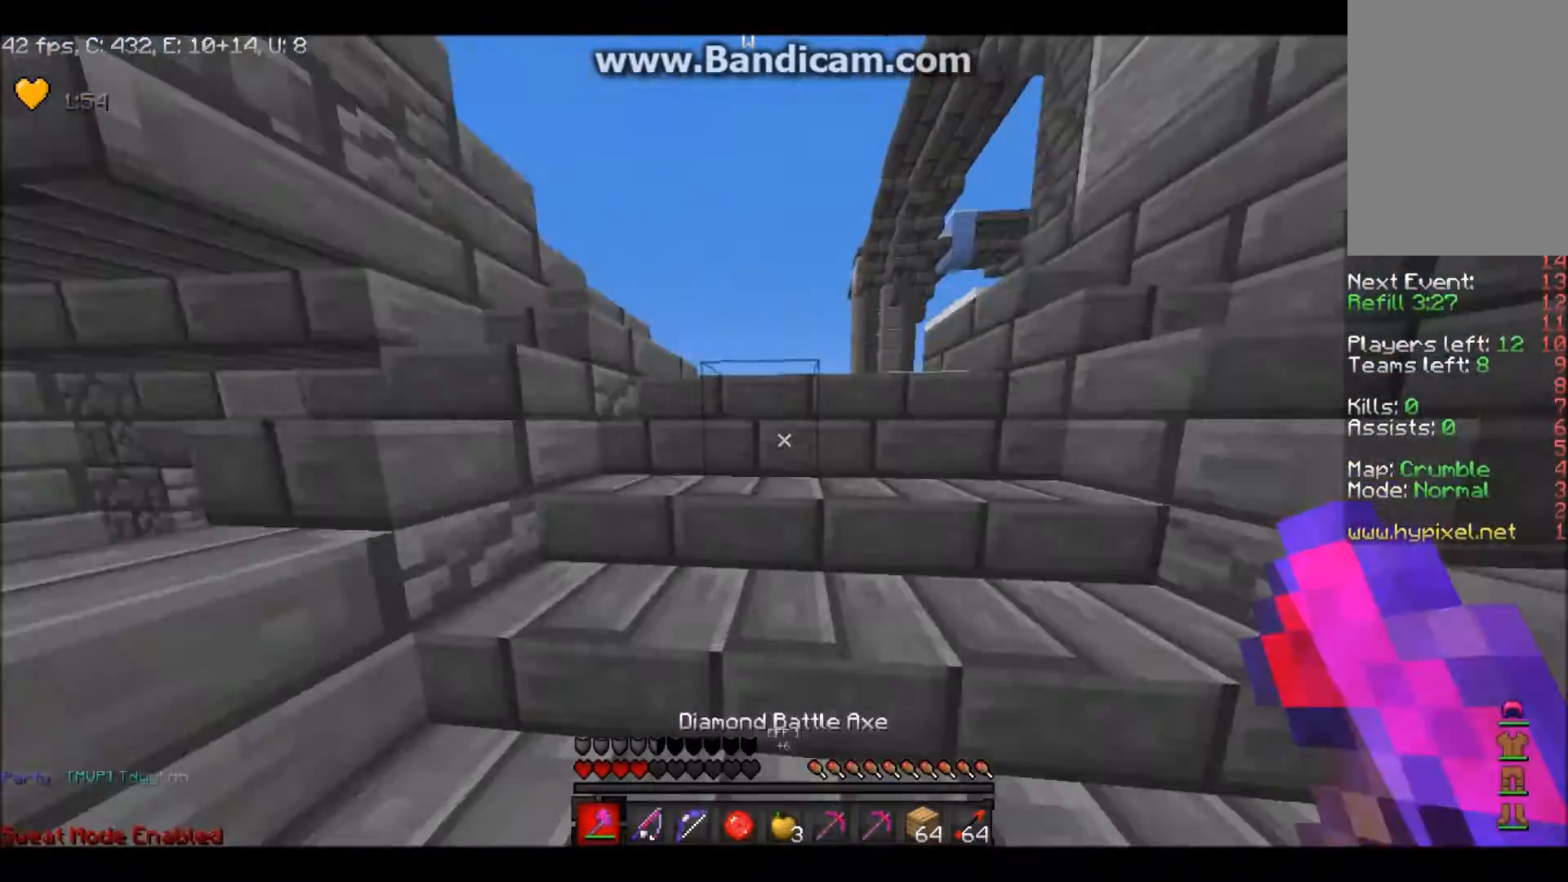
{"keys": ["w"], "mouse": [], "events": []}
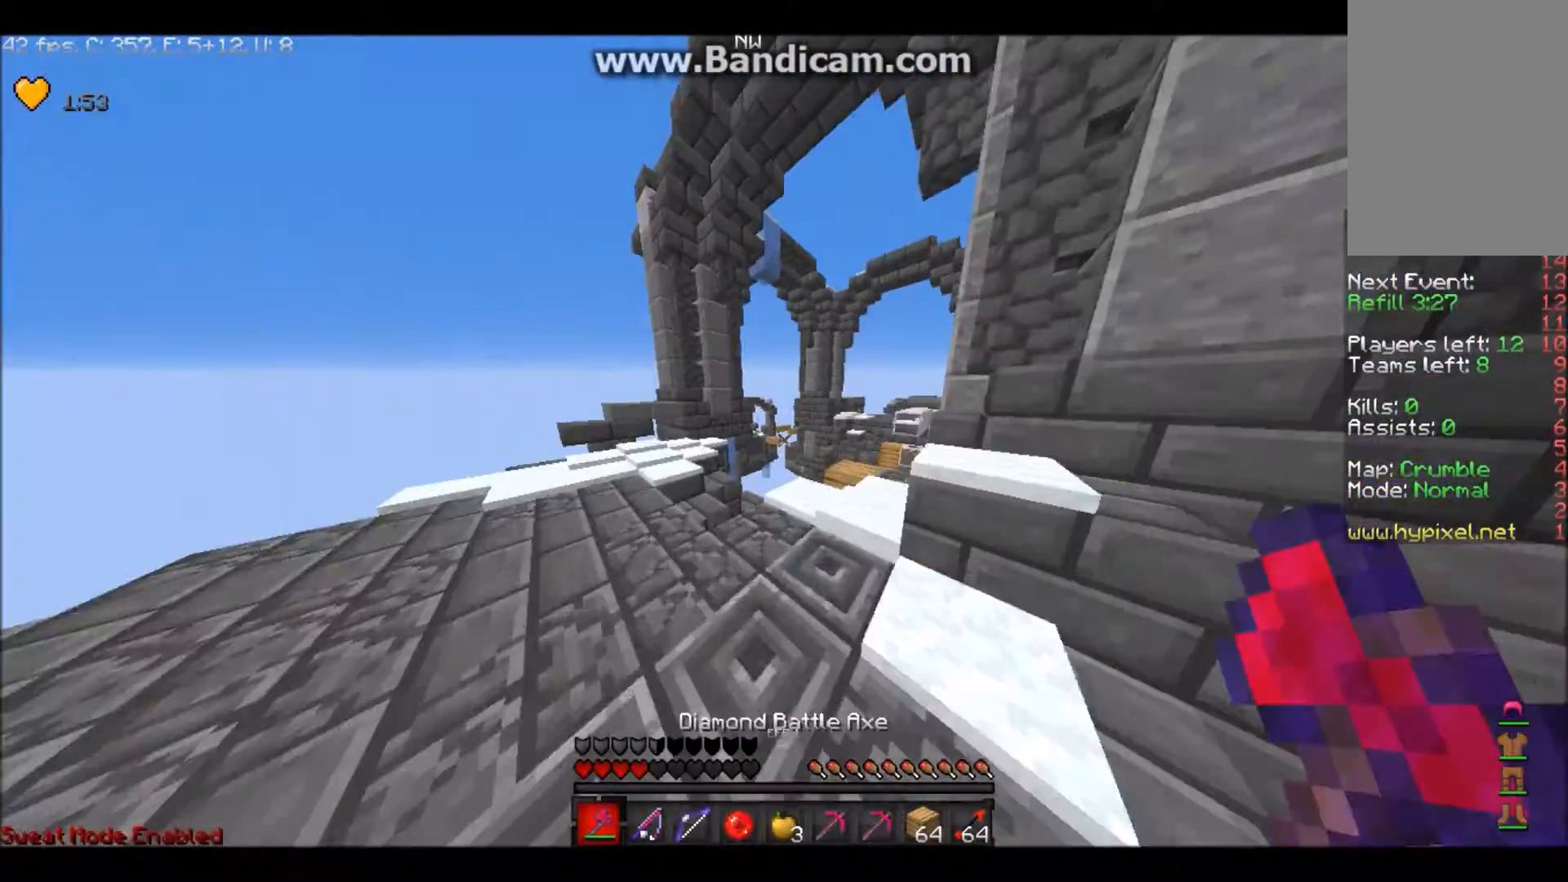
{"keys": ["d", "w"], "mouse": [], "events": [[434, "d", "down"]]}
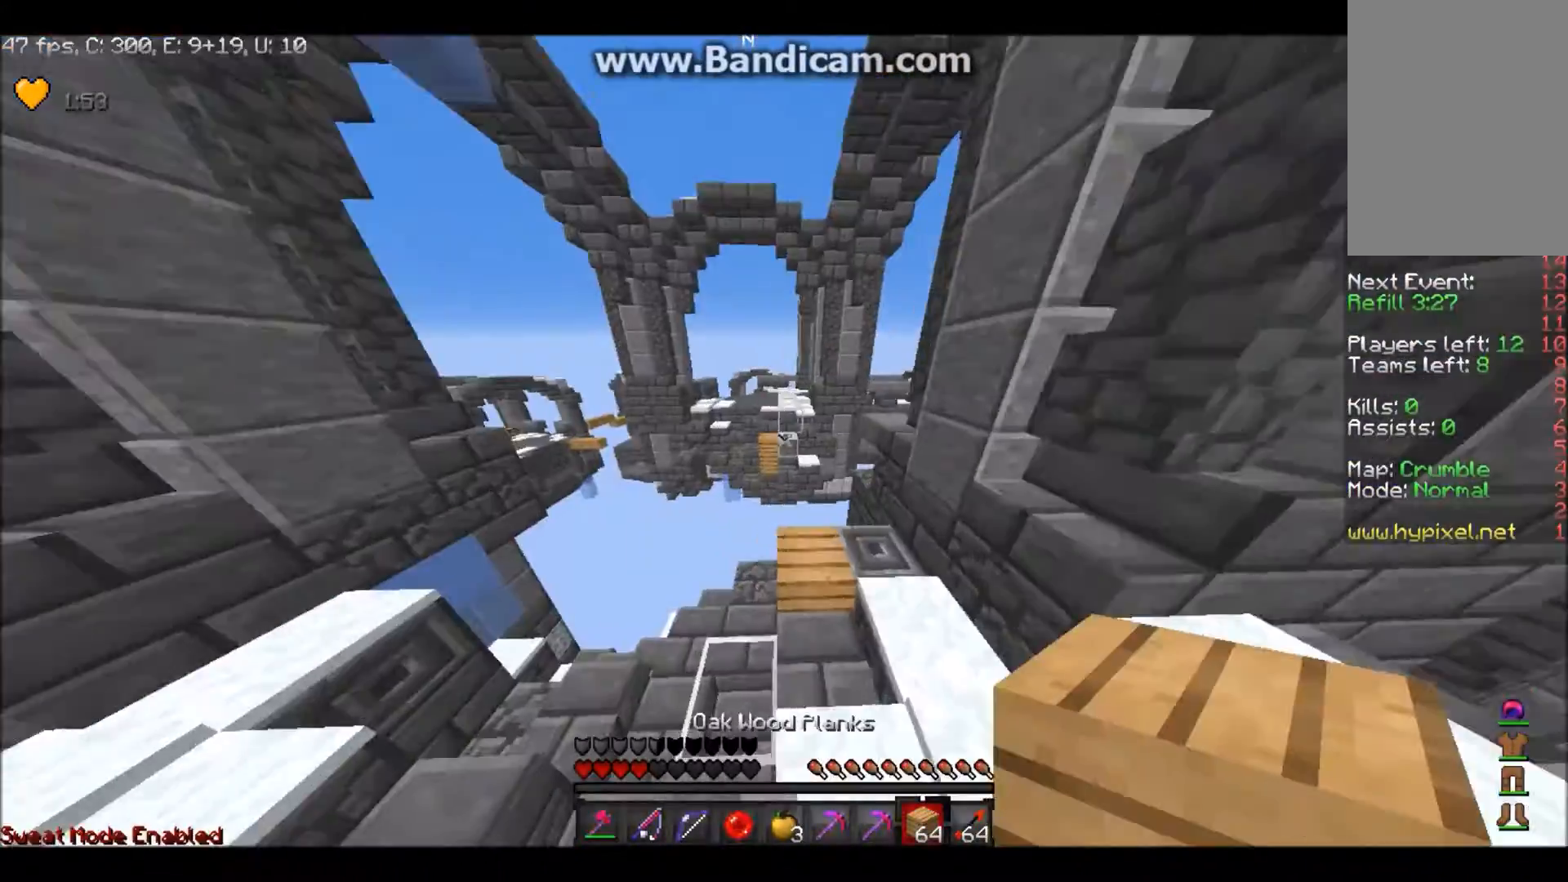
{"keys": ["w"], "mouse": [], "events": [[367, "d", "up"]]}